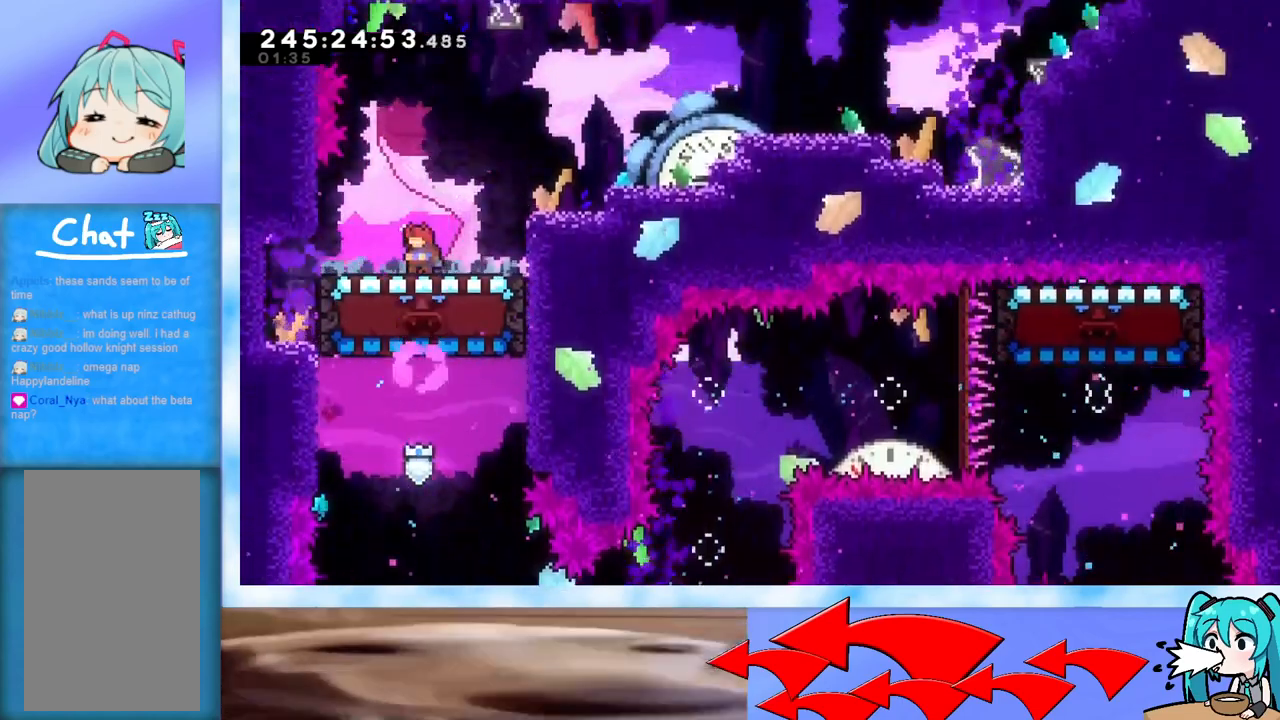
Gameplay with keyboard; each line is a JSON object with the keys held at the frame after it. "events" lists presses ("down") and releases ("up") of "dash", "demo", "down", "grab", "j2", "jump", "left", "pause", "right" and "up" between this image and that frame as [ms after this image, input, new state], when the widget could be followed in between. No other keys are recorded. Mouse input is not recorded. Key names are as the overlay labels them; some are game actions (e.g. jump) rather than physical keys.
{"keys": ["right"], "events": [[167, "right", "down"]]}
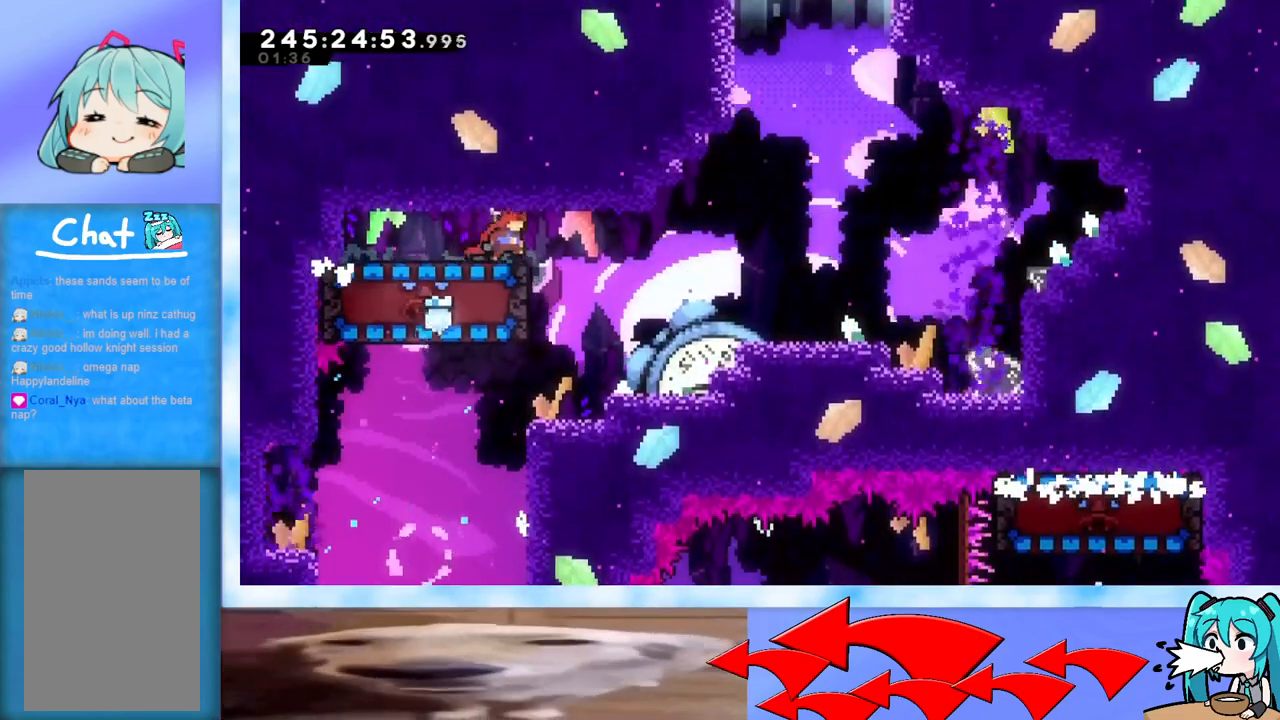
{"keys": ["right", "up"], "events": [[467, "up", "down"]]}
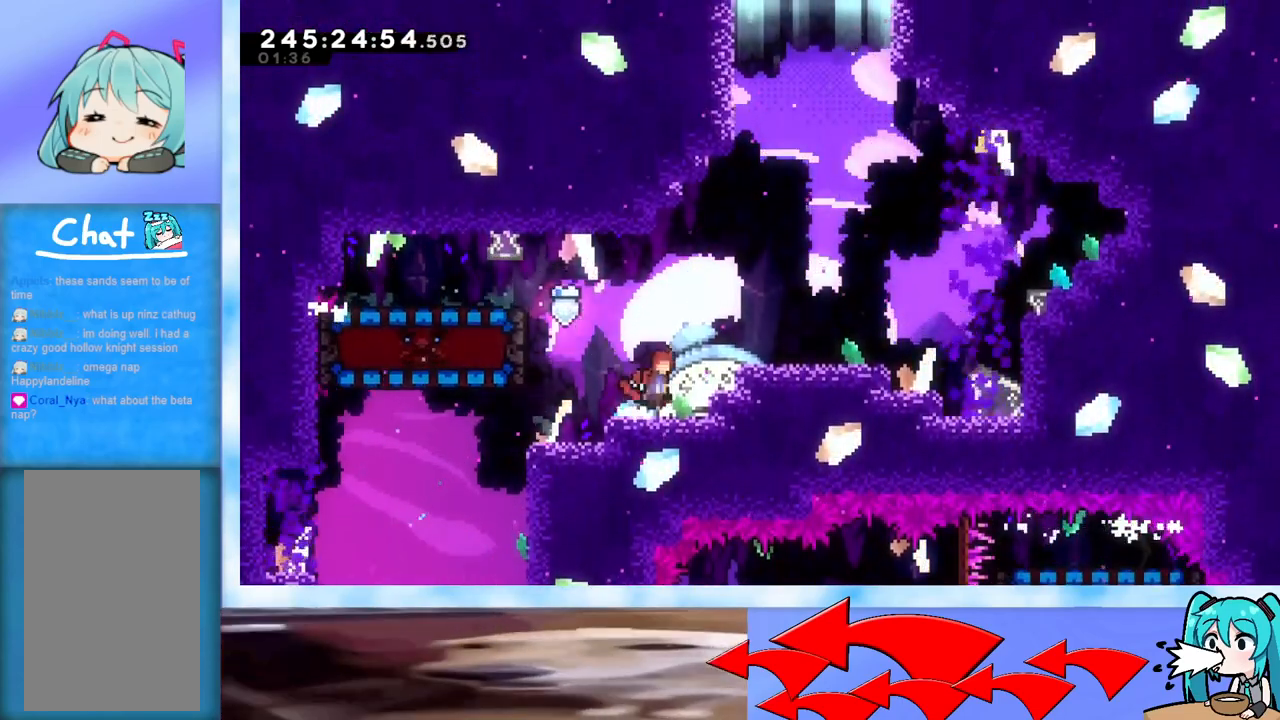
{"keys": ["jump", "right", "up"], "events": [[16, "jump", "down"], [200, "jump", "up"], [484, "jump", "down"]]}
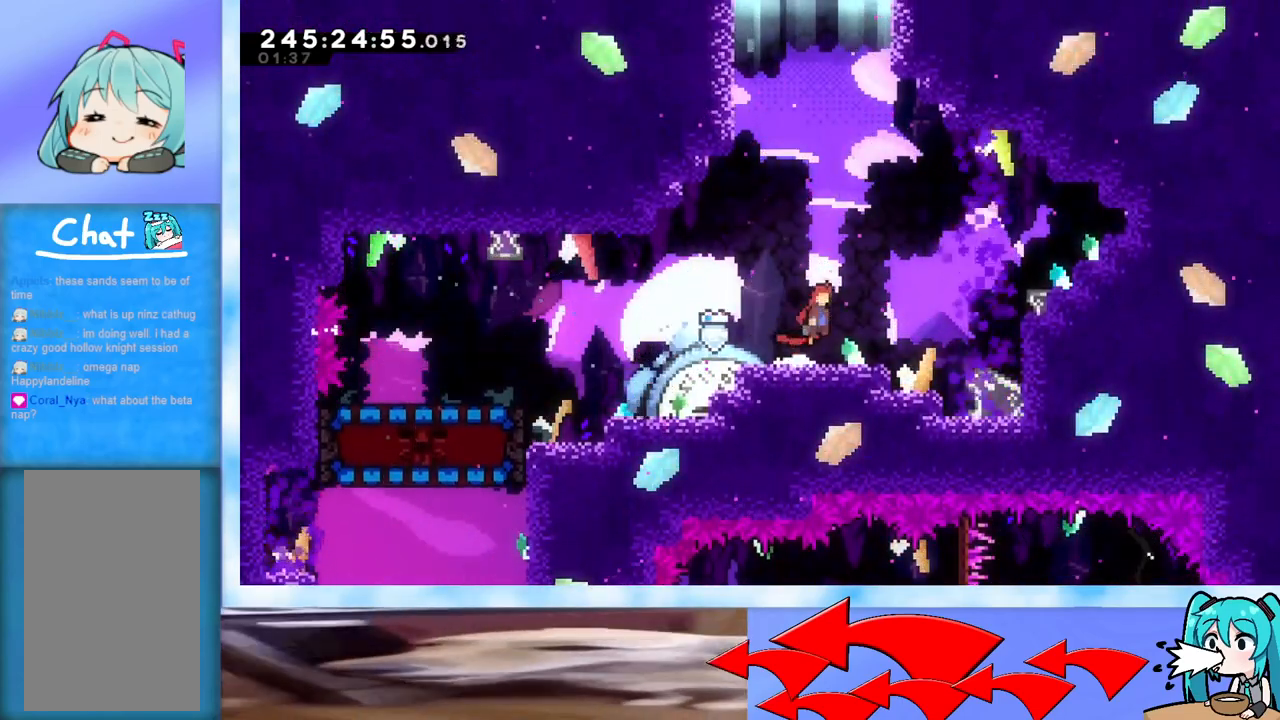
{"keys": ["up"], "events": [[267, "jump", "up"], [267, "right", "up"], [301, "dash", "down"], [484, "dash", "up"]]}
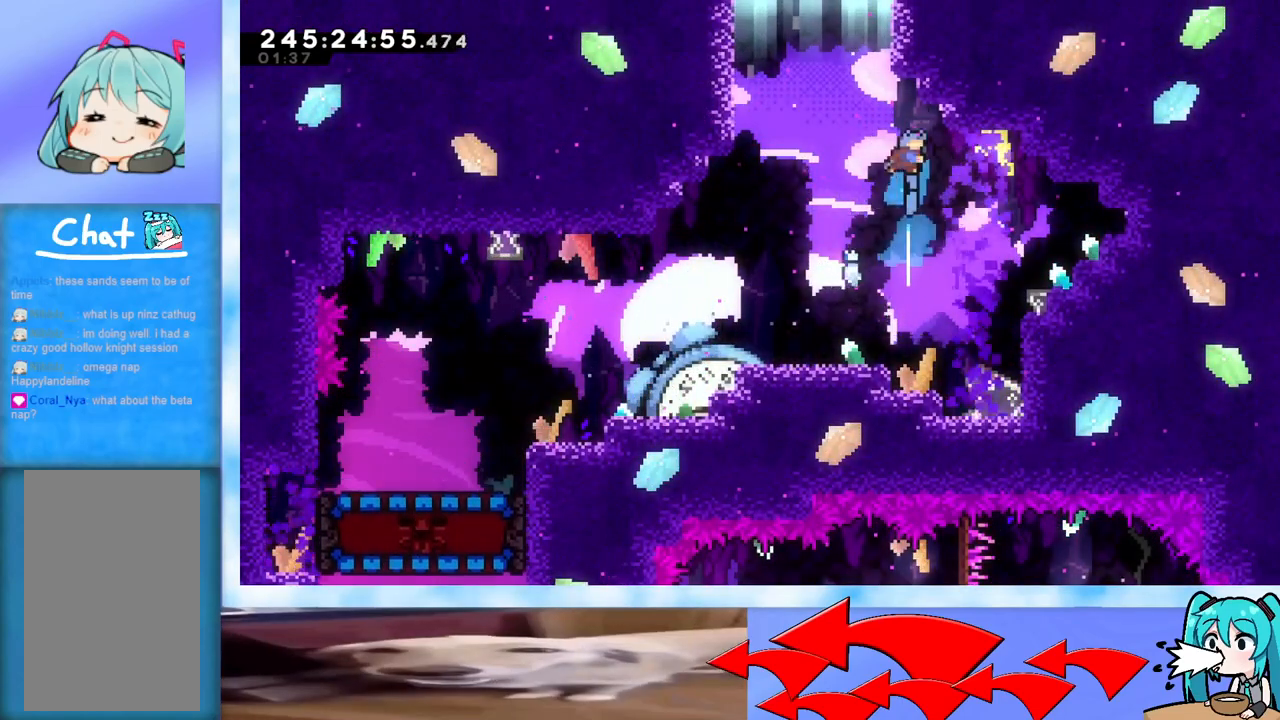
{"keys": ["grab", "jump", "right", "up"], "events": [[83, "jump", "down"], [133, "grab", "down"], [317, "right", "down"]]}
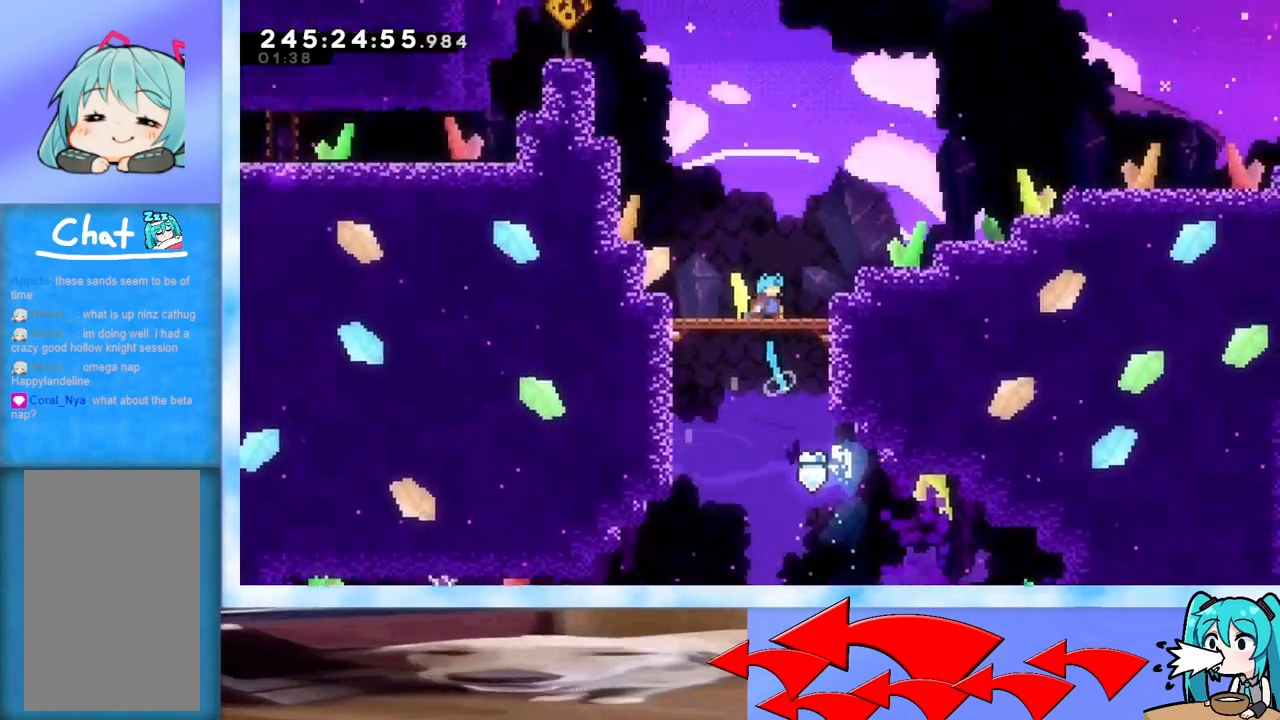
{"keys": ["grab", "jump", "right"], "events": [[50, "up", "up"], [100, "right", "up"], [434, "right", "down"]]}
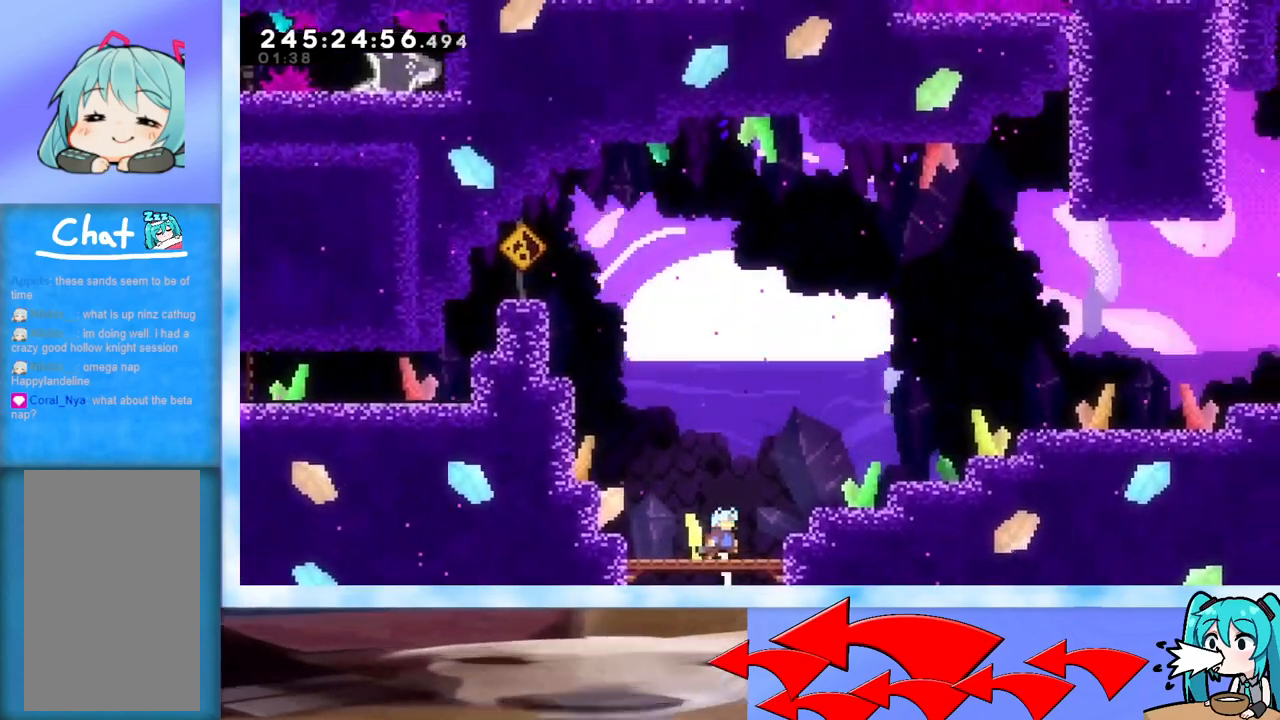
{"keys": ["grab", "jump", "right"], "events": [[200, "jump", "up"], [450, "jump", "down"]]}
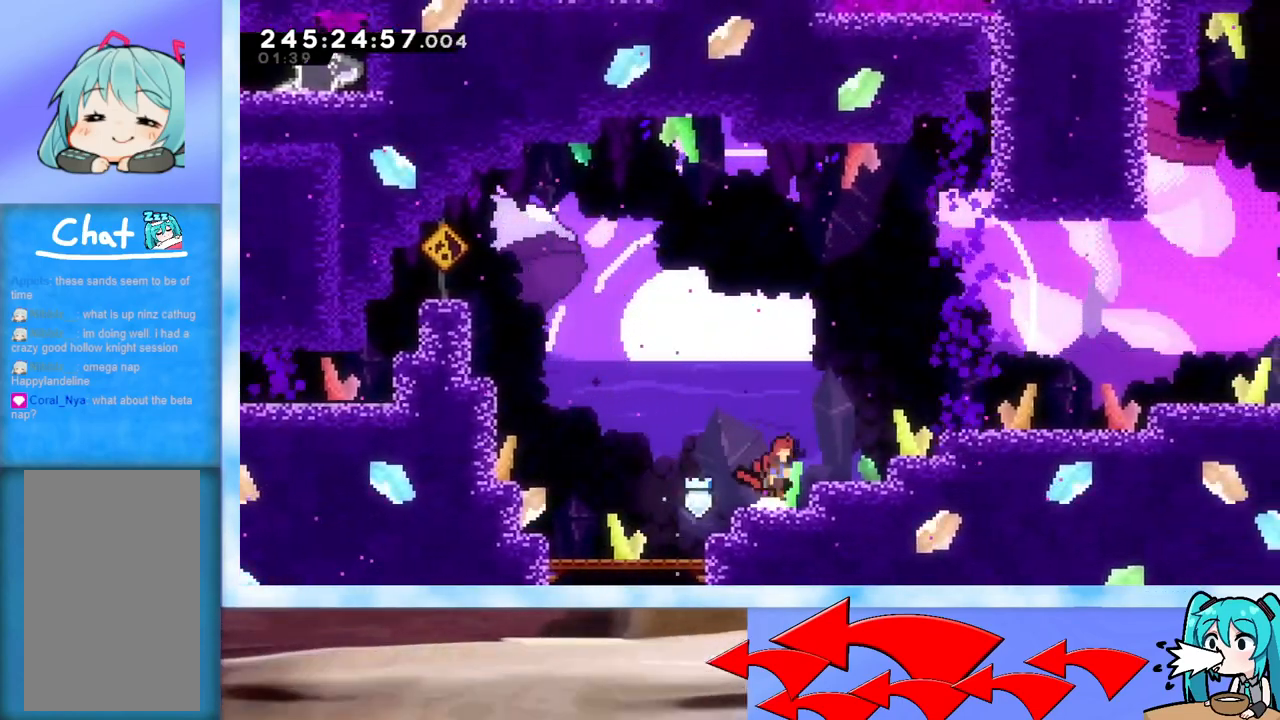
{"keys": ["grab", "jump", "right"], "events": [[134, "j2", "down"], [317, "j2", "up"]]}
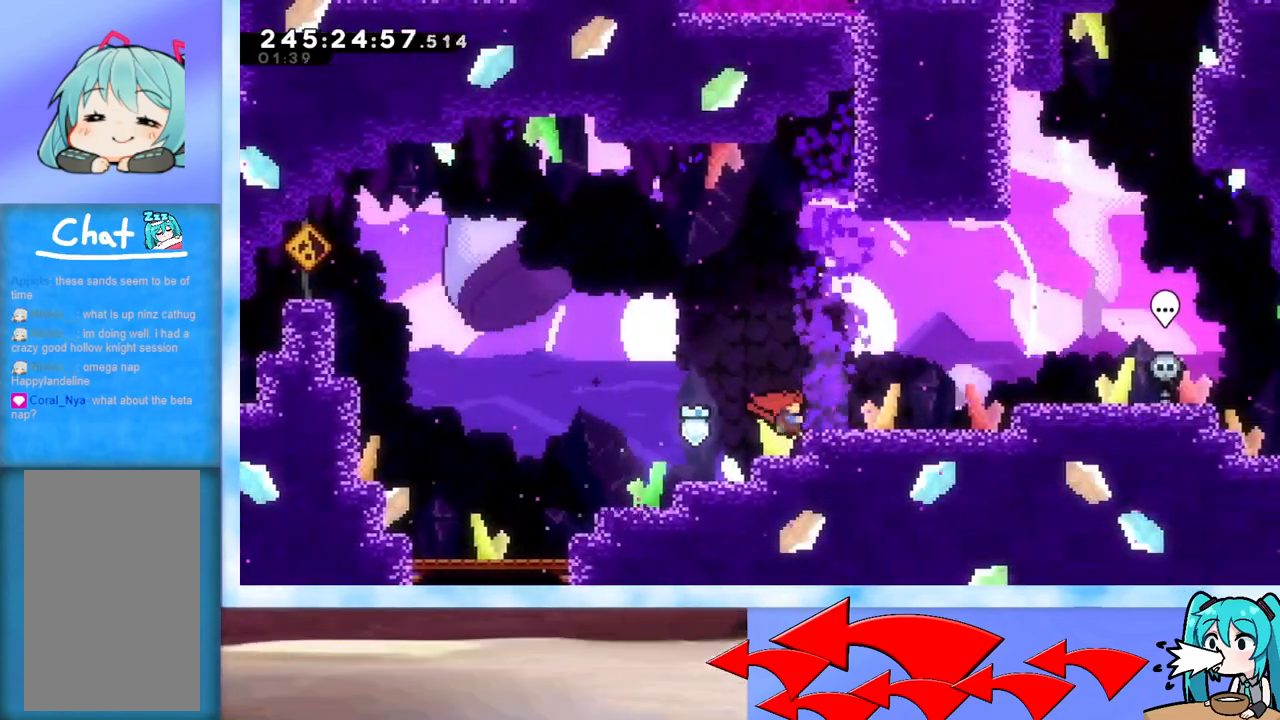
{"keys": ["right", "up"], "events": [[50, "j2", "down"], [200, "grab", "up"], [200, "j2", "up"], [200, "jump", "up"], [283, "up", "down"]]}
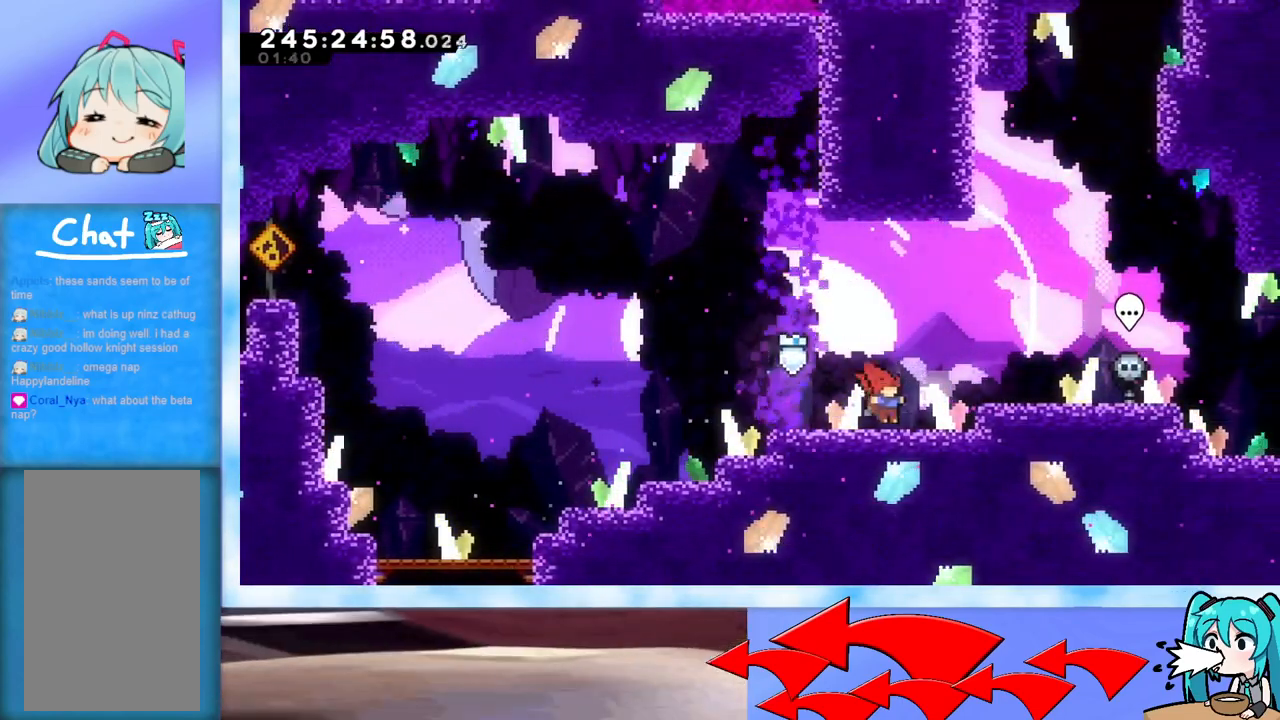
{"keys": ["jump", "left", "up"], "events": [[167, "right", "up"], [200, "left", "down"], [434, "jump", "down"]]}
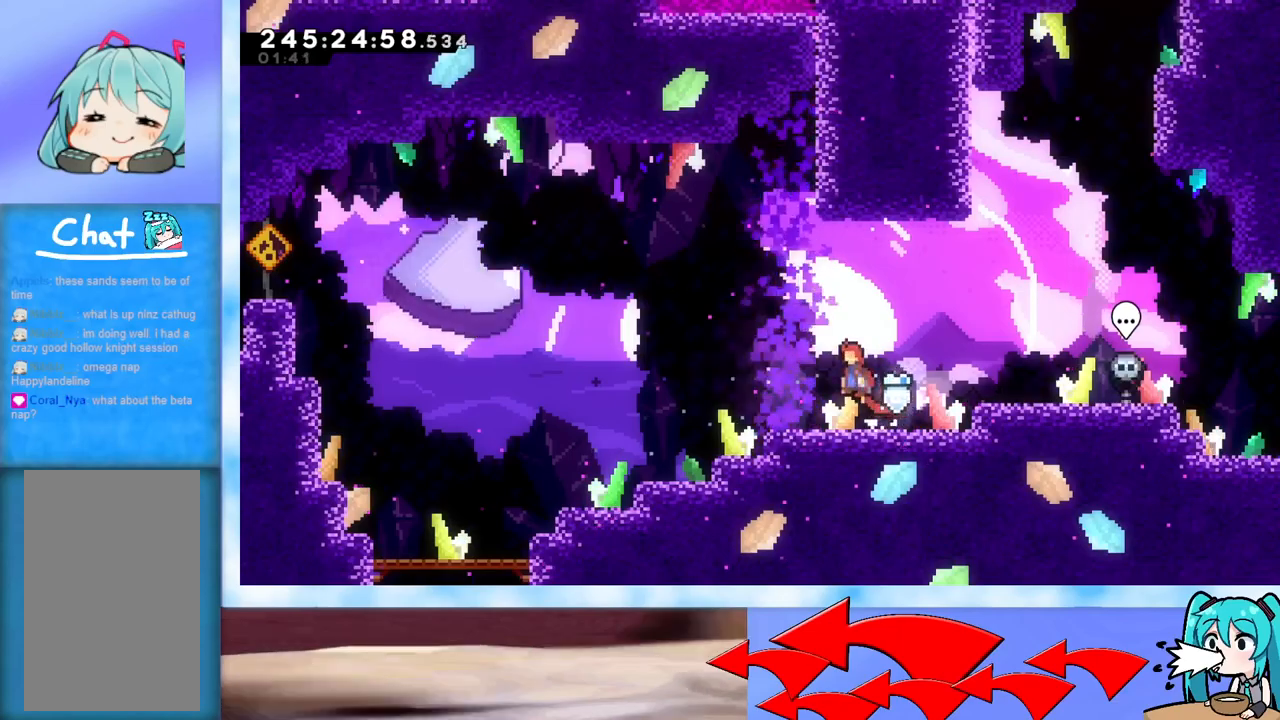
{"keys": ["grab", "right", "up"], "events": [[234, "left", "up"], [267, "jump", "up"], [317, "dash", "down"], [467, "dash", "up"], [501, "grab", "down"], [501, "right", "down"]]}
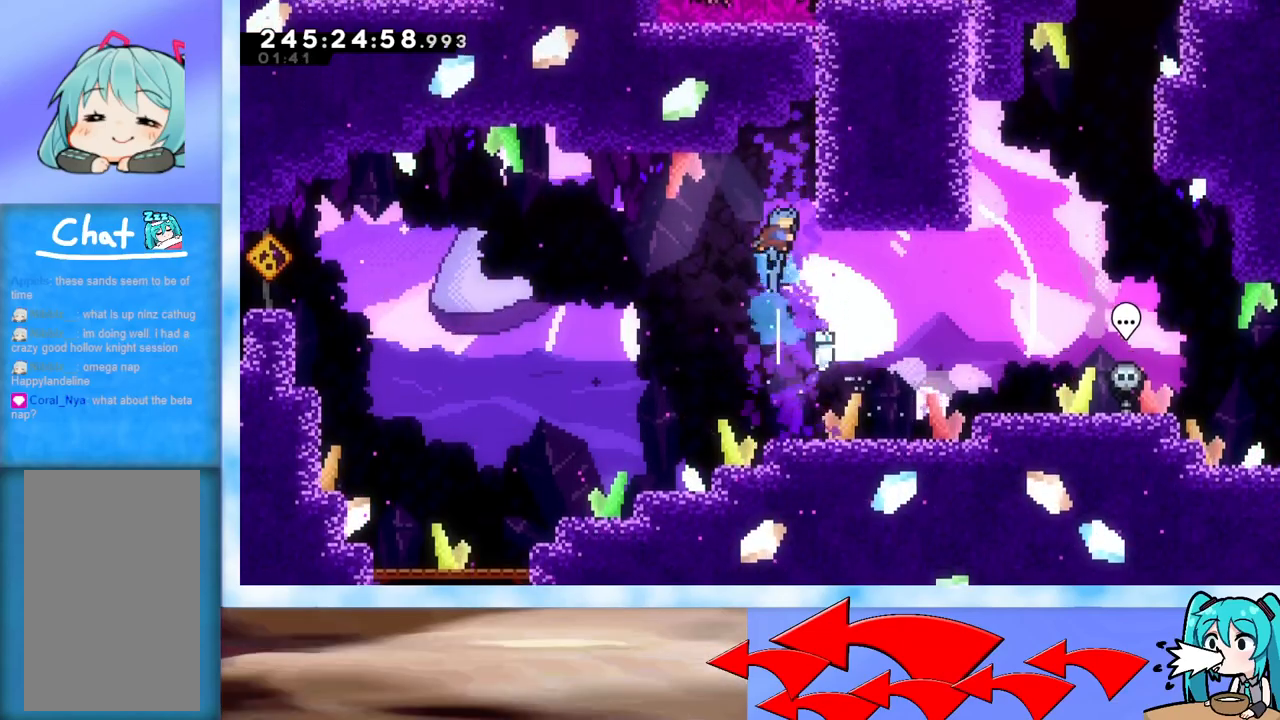
{"keys": ["grab", "right", "up"], "events": []}
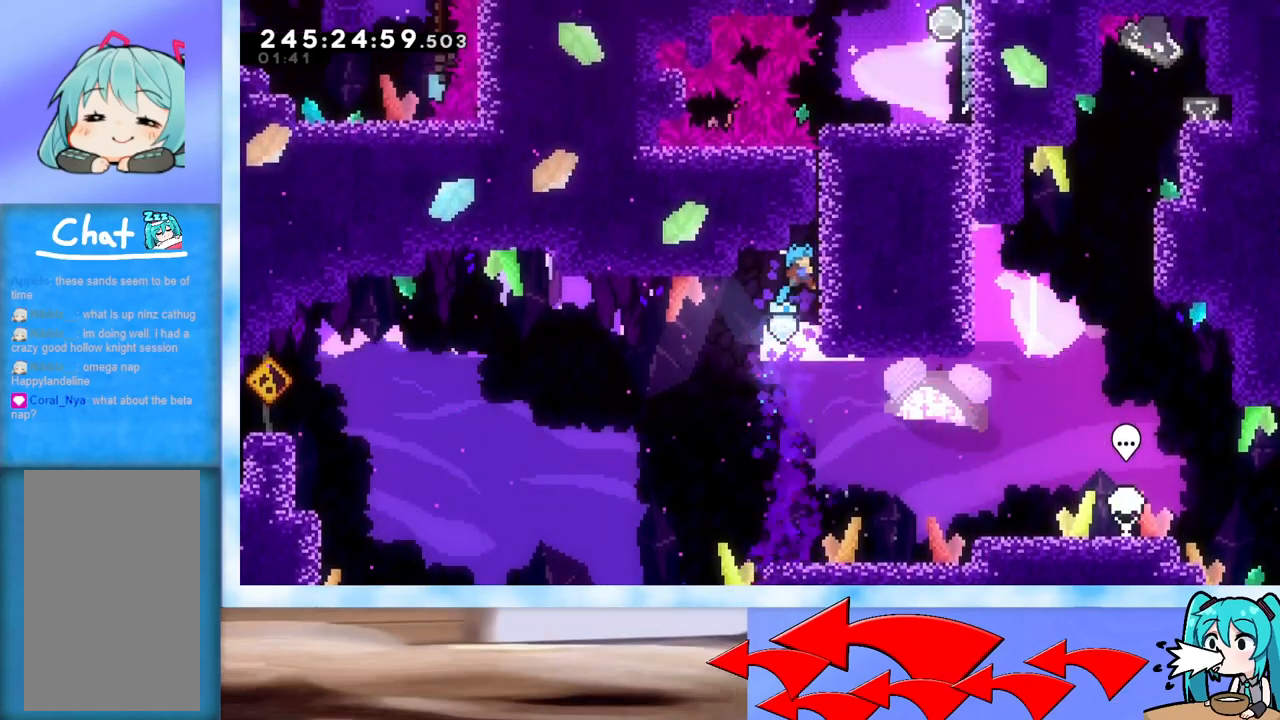
{"keys": ["grab", "right"], "events": [[167, "up", "up"]]}
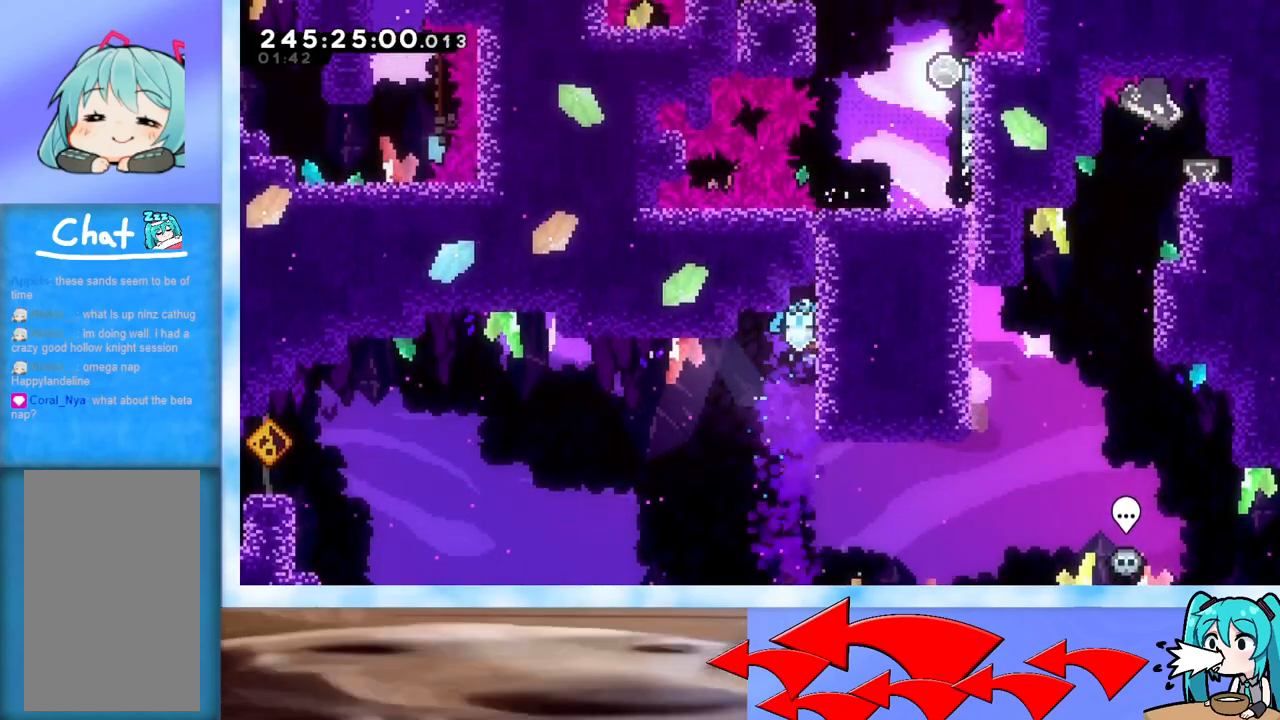
{"keys": ["grab", "jump", "right"], "events": [[183, "jump", "down"]]}
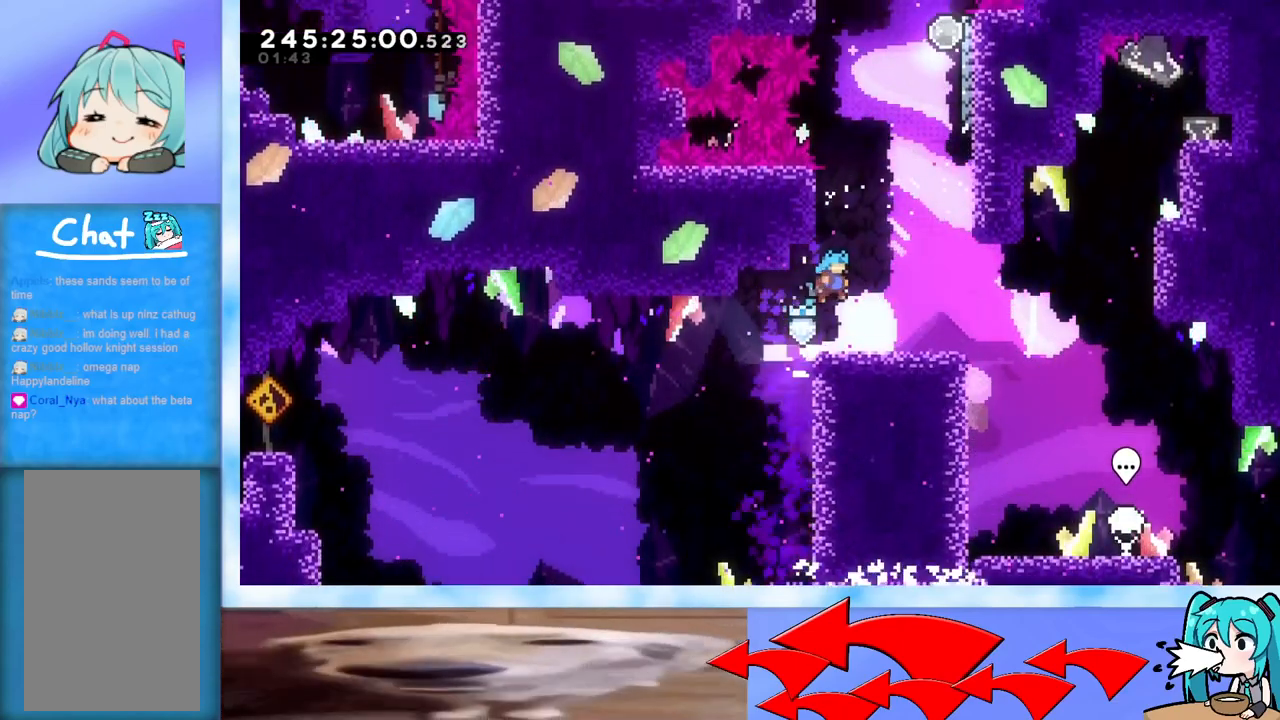
{"keys": ["jump", "right", "up"], "events": [[17, "grab", "up"], [17, "jump", "up"], [167, "right", "up"], [300, "jump", "down"], [350, "right", "down"], [350, "up", "down"]]}
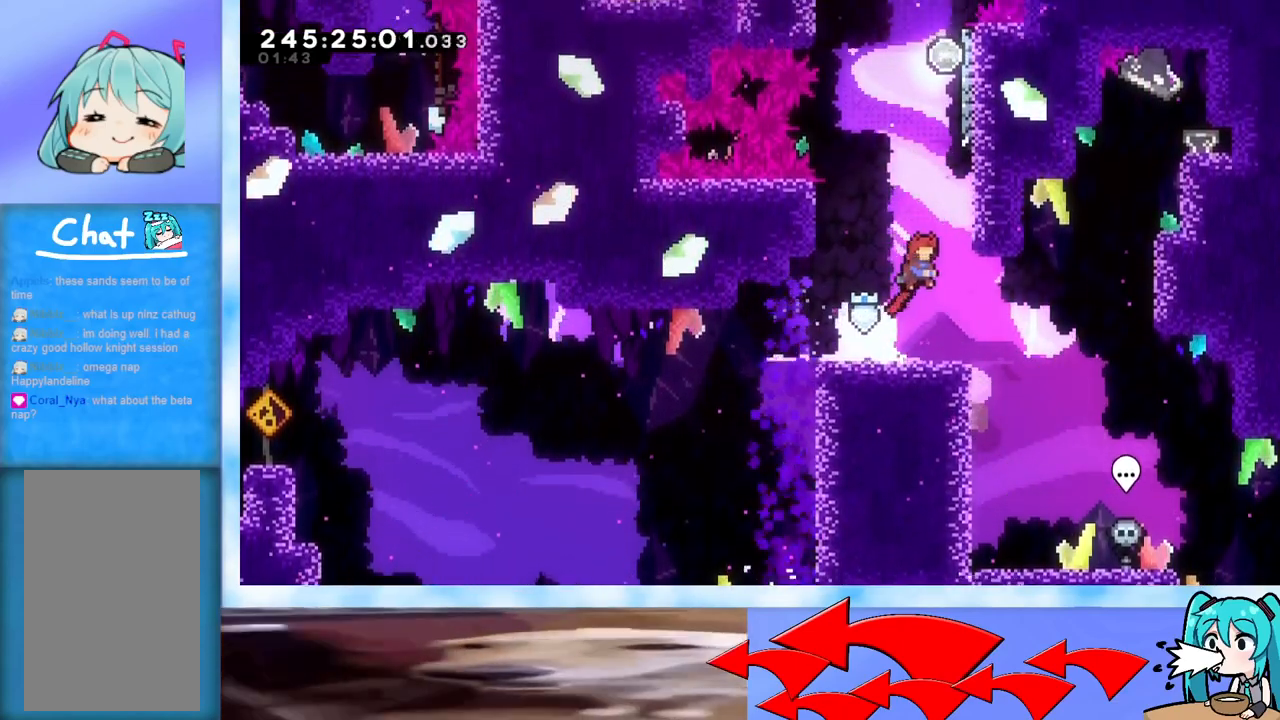
{"keys": ["jump", "left", "up"], "events": [[183, "jump", "up"], [183, "right", "up"], [233, "dash", "down"], [417, "dash", "up"], [500, "jump", "down"], [500, "left", "down"]]}
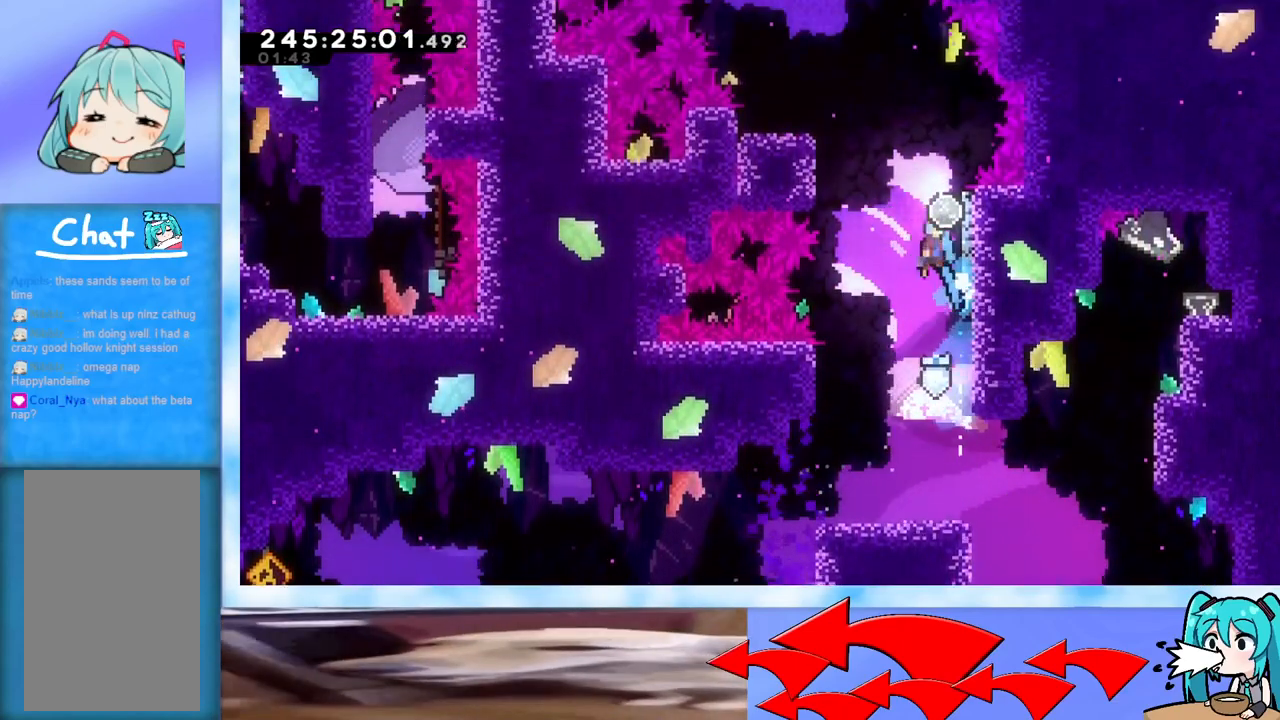
{"keys": ["grab"], "events": [[334, "grab", "down"], [334, "jump", "up"], [384, "up", "up"], [484, "left", "up"]]}
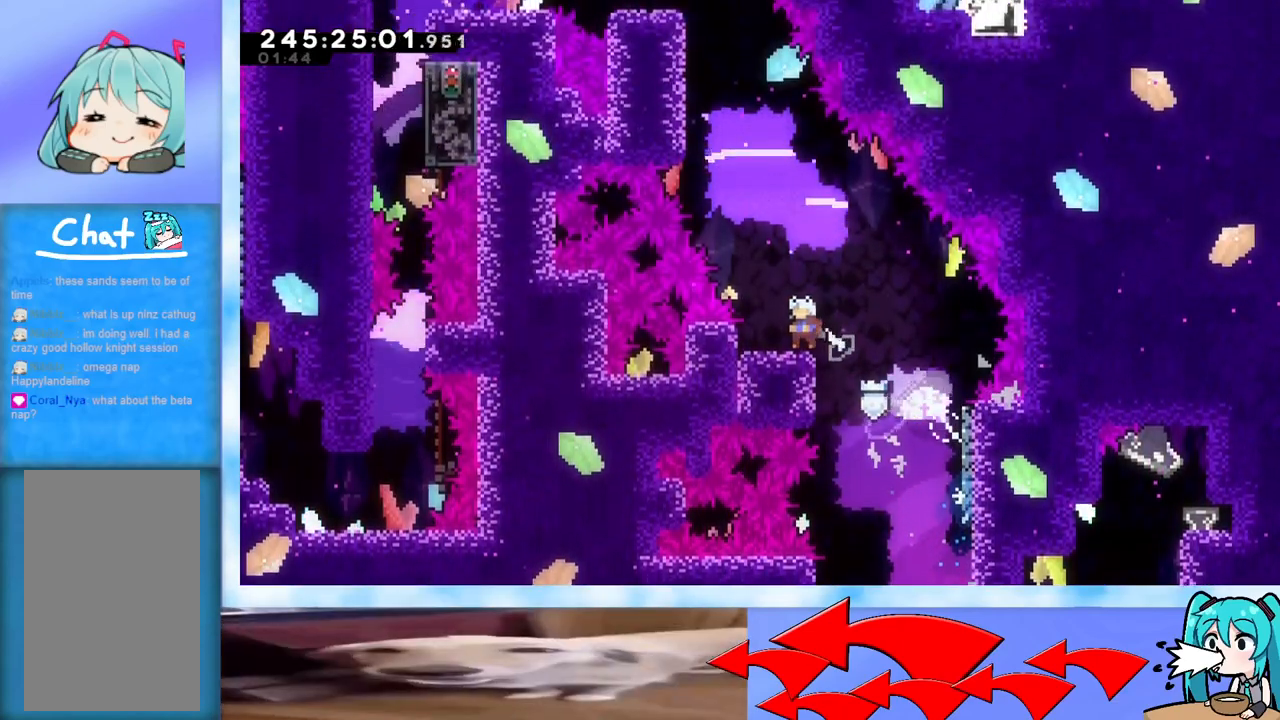
{"keys": ["jump", "left", "up"], "events": [[200, "grab", "up"], [300, "jump", "down"], [450, "left", "down"], [450, "up", "down"]]}
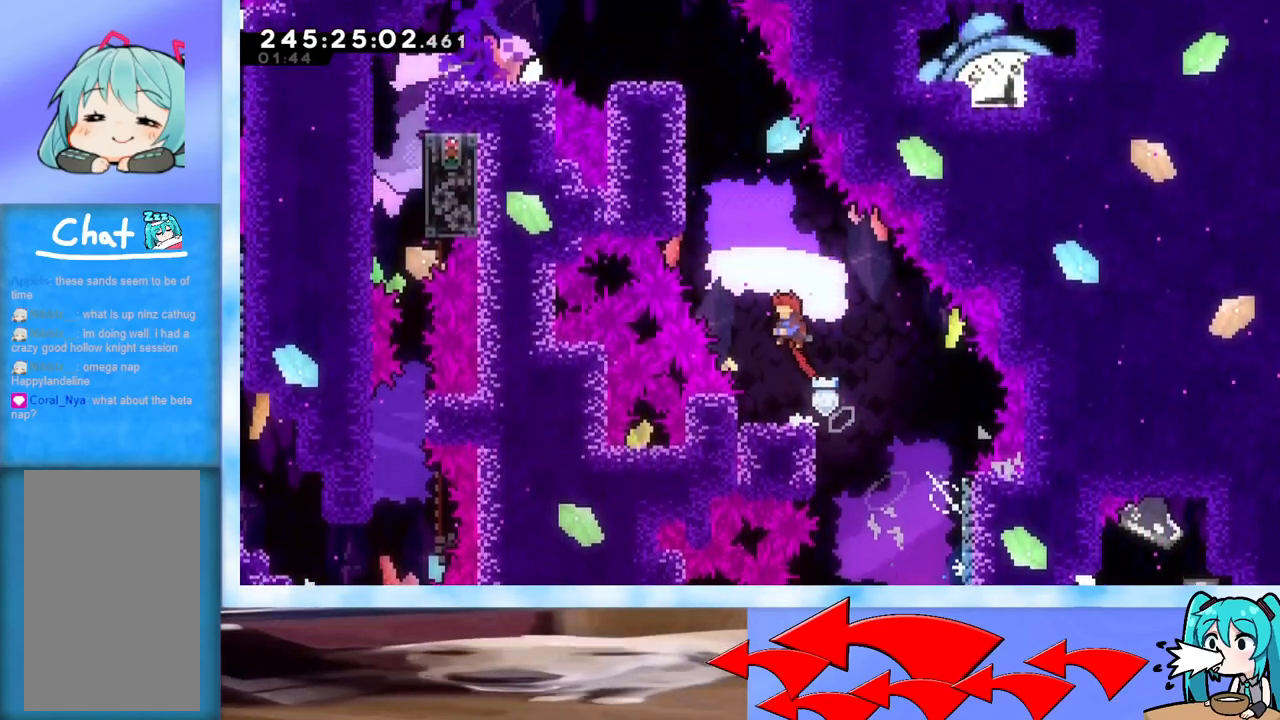
{"keys": ["grab", "left", "up"], "events": [[134, "jump", "up"], [134, "left", "up"], [167, "dash", "down"], [267, "dash", "up"], [317, "left", "down"], [367, "grab", "down"]]}
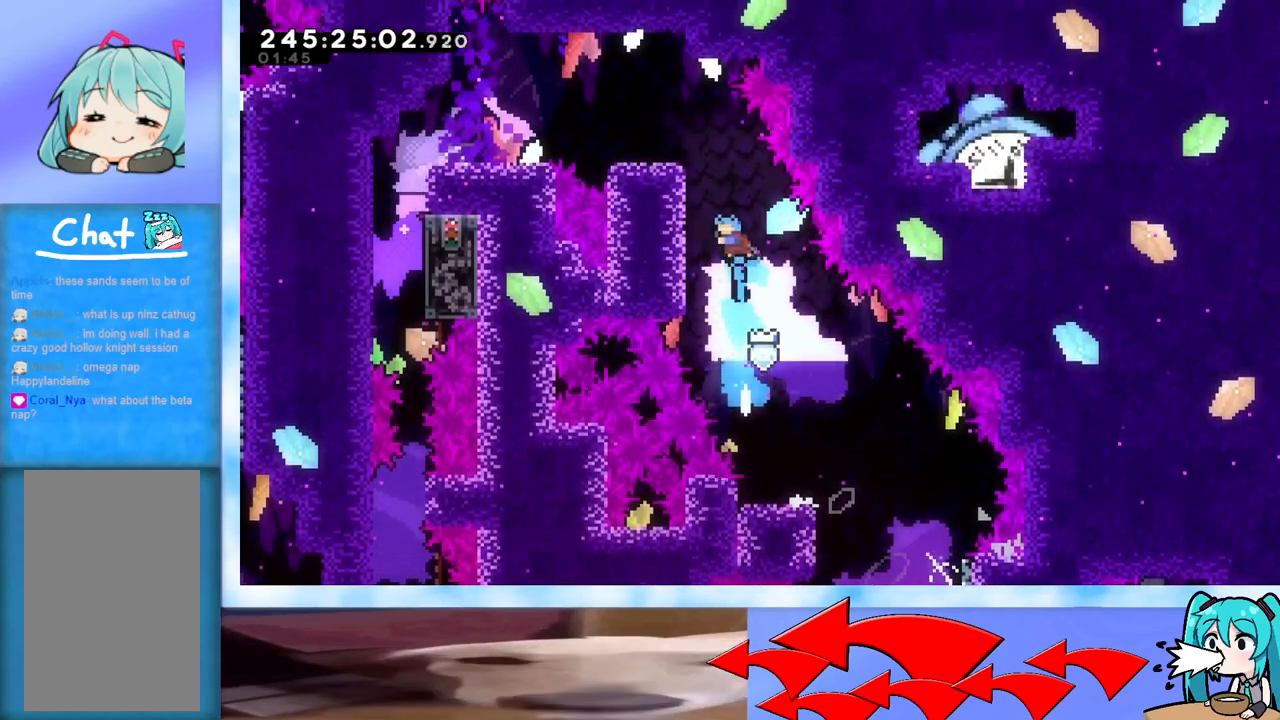
{"keys": ["grab", "j2", "jump", "left", "up"], "events": [[250, "jump", "down"], [383, "j2", "down"]]}
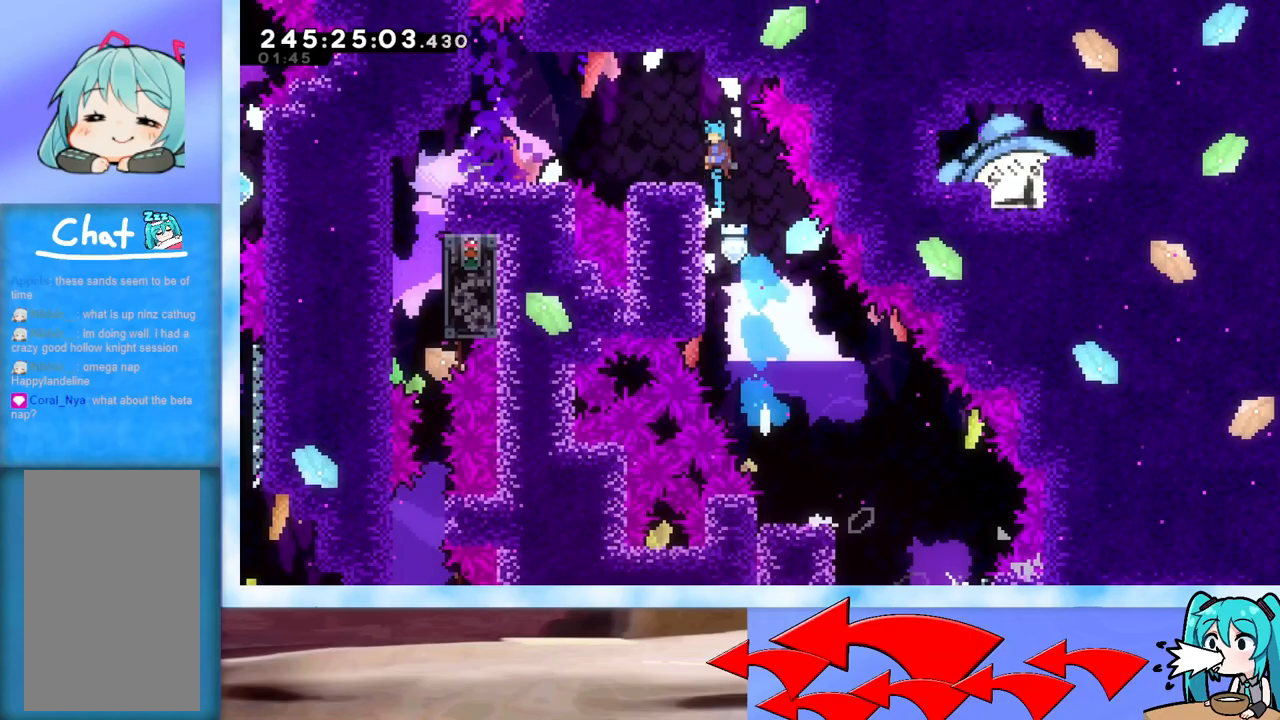
{"keys": ["left"], "events": [[17, "grab", "up"], [17, "j2", "up"], [17, "jump", "up"], [67, "up", "up"], [167, "left", "up"], [217, "left", "down"], [300, "jump", "down"], [451, "jump", "up"]]}
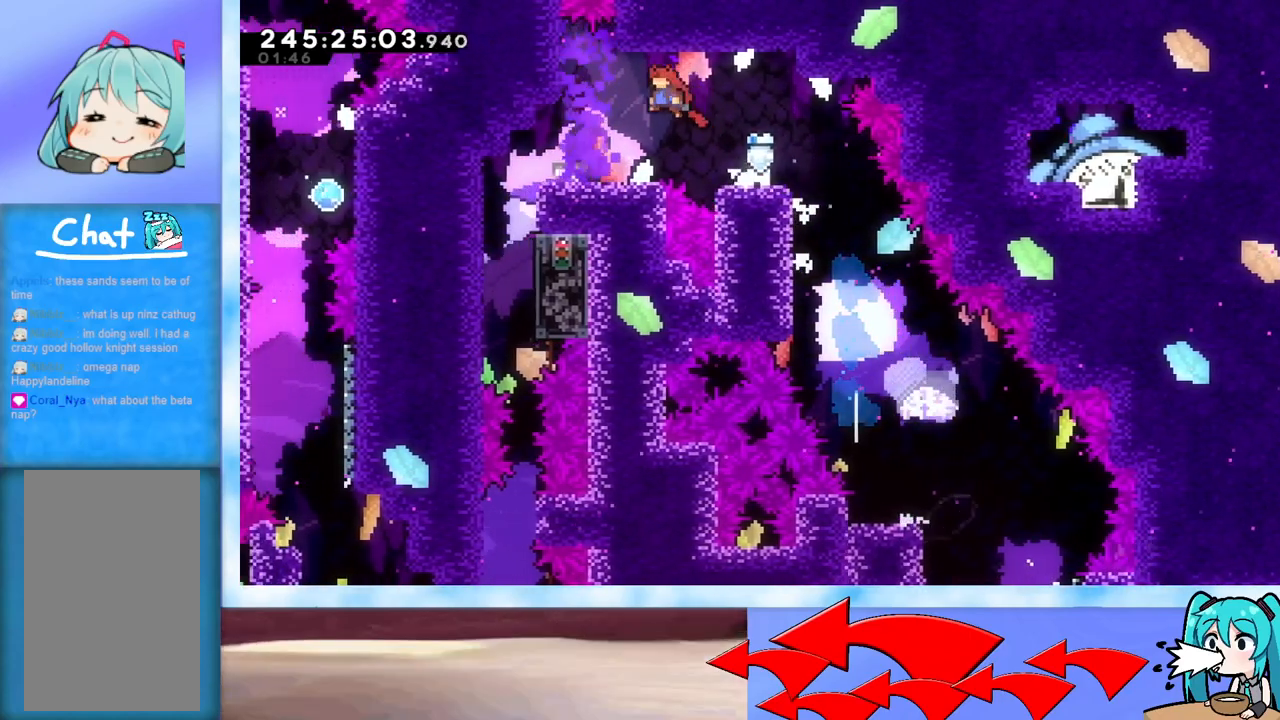
{"keys": ["left"], "events": []}
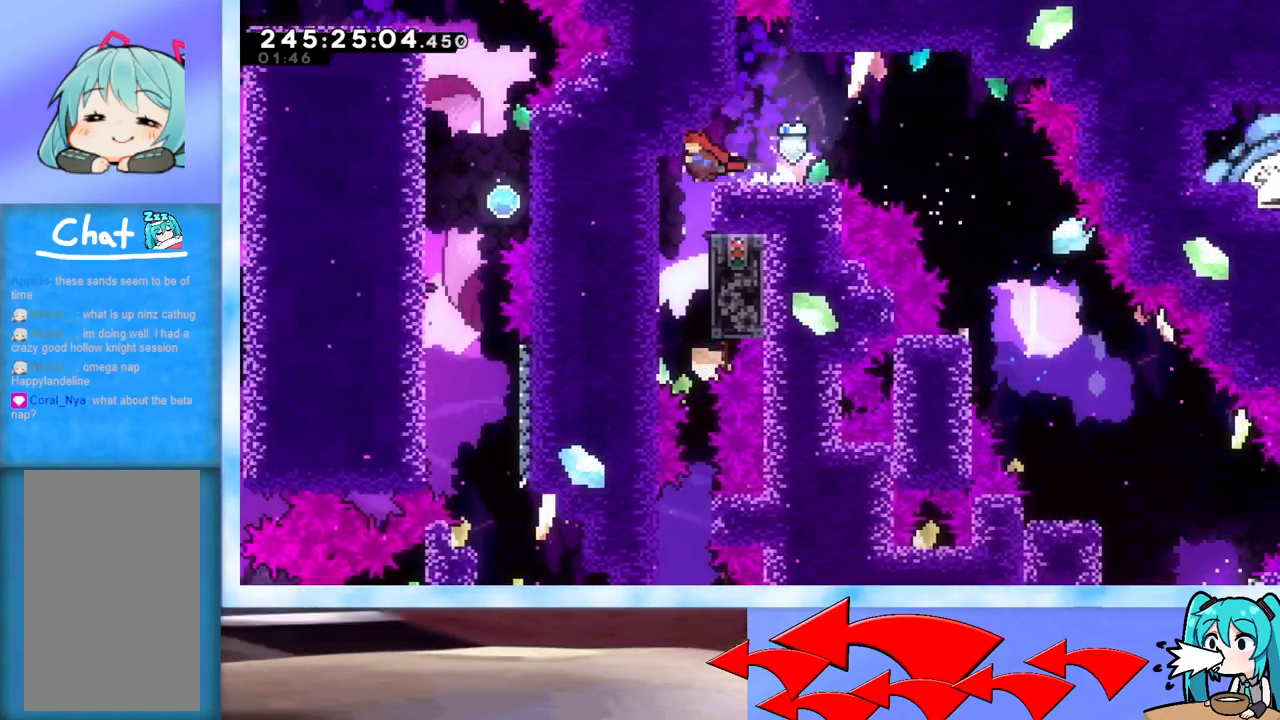
{"keys": ["grab"], "events": [[67, "left", "up"], [150, "right", "down"], [334, "grab", "down"], [434, "right", "up"]]}
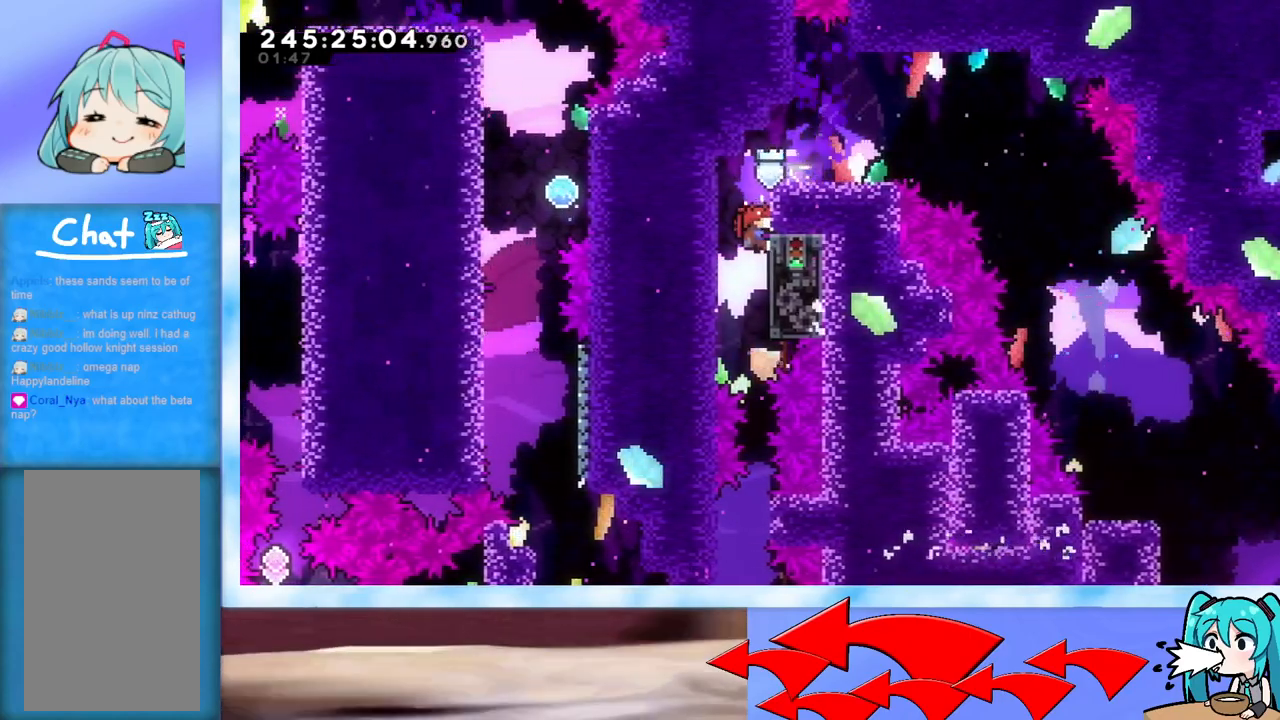
{"keys": ["grab"], "events": [[116, "down", "down"], [267, "down", "up"]]}
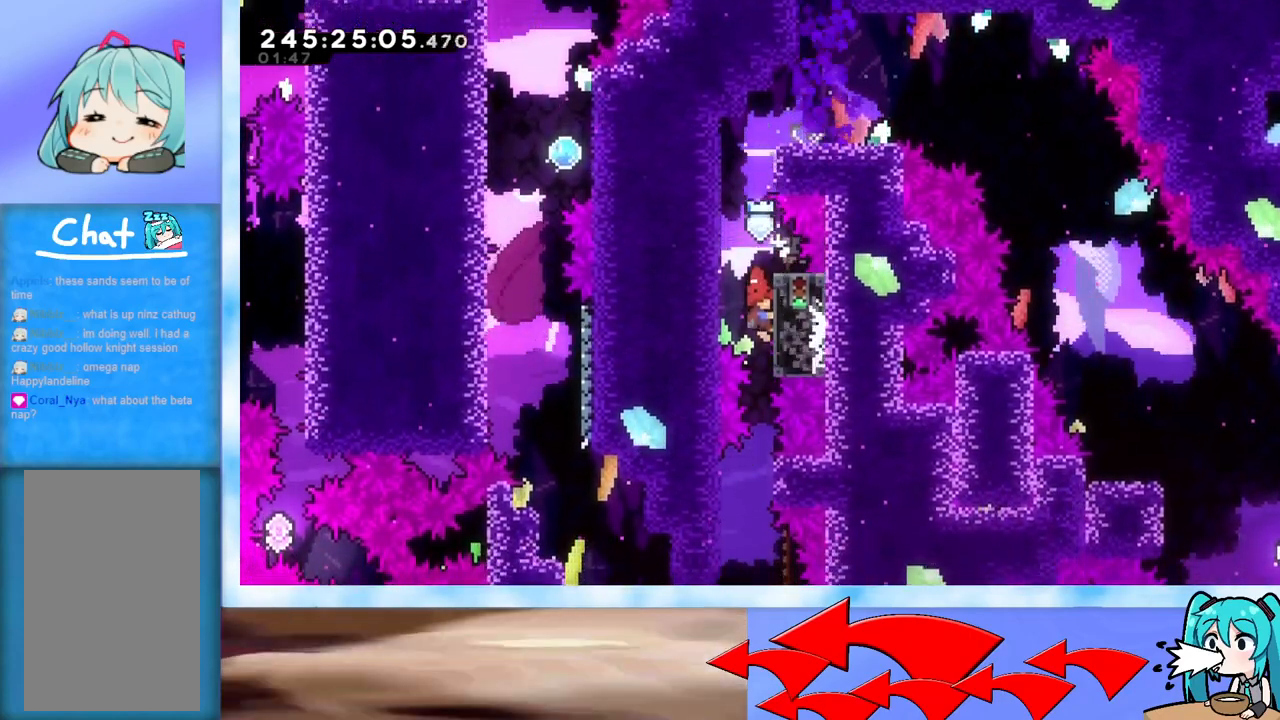
{"keys": ["grab"], "events": [[267, "down", "down"], [417, "down", "up"]]}
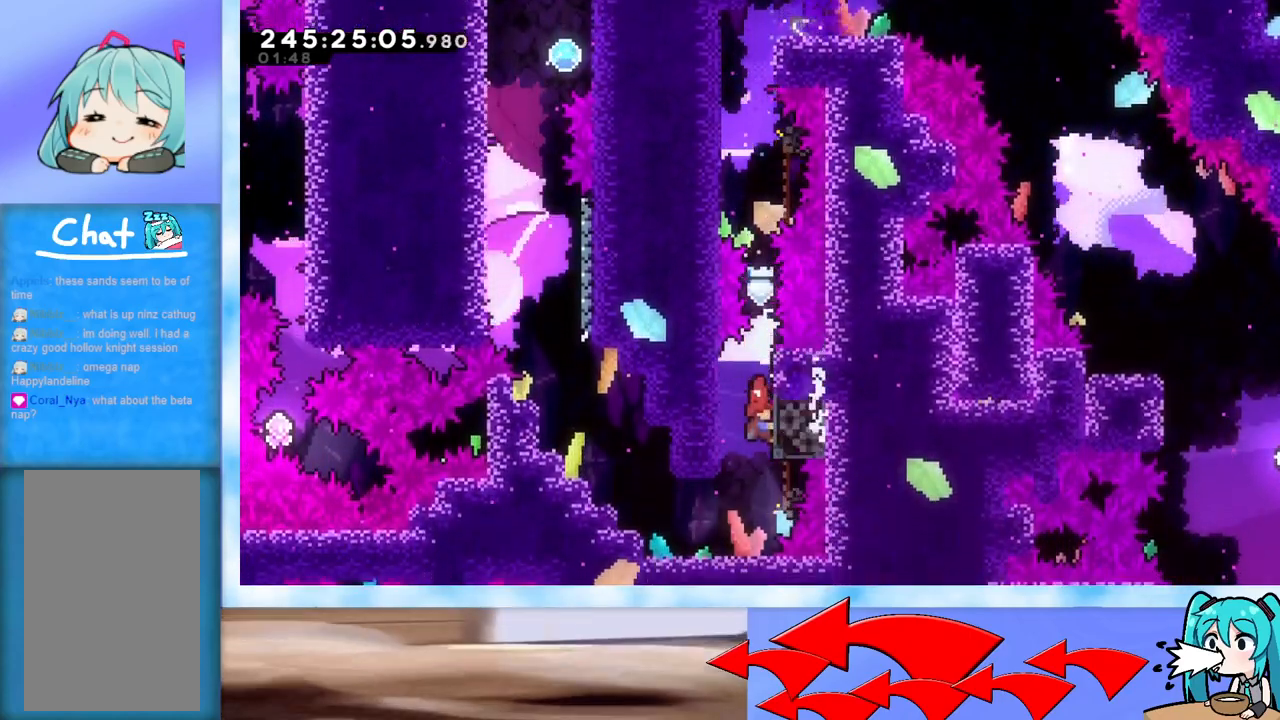
{"keys": ["jump", "left"], "events": [[100, "grab", "up"], [100, "left", "down"], [467, "jump", "down"]]}
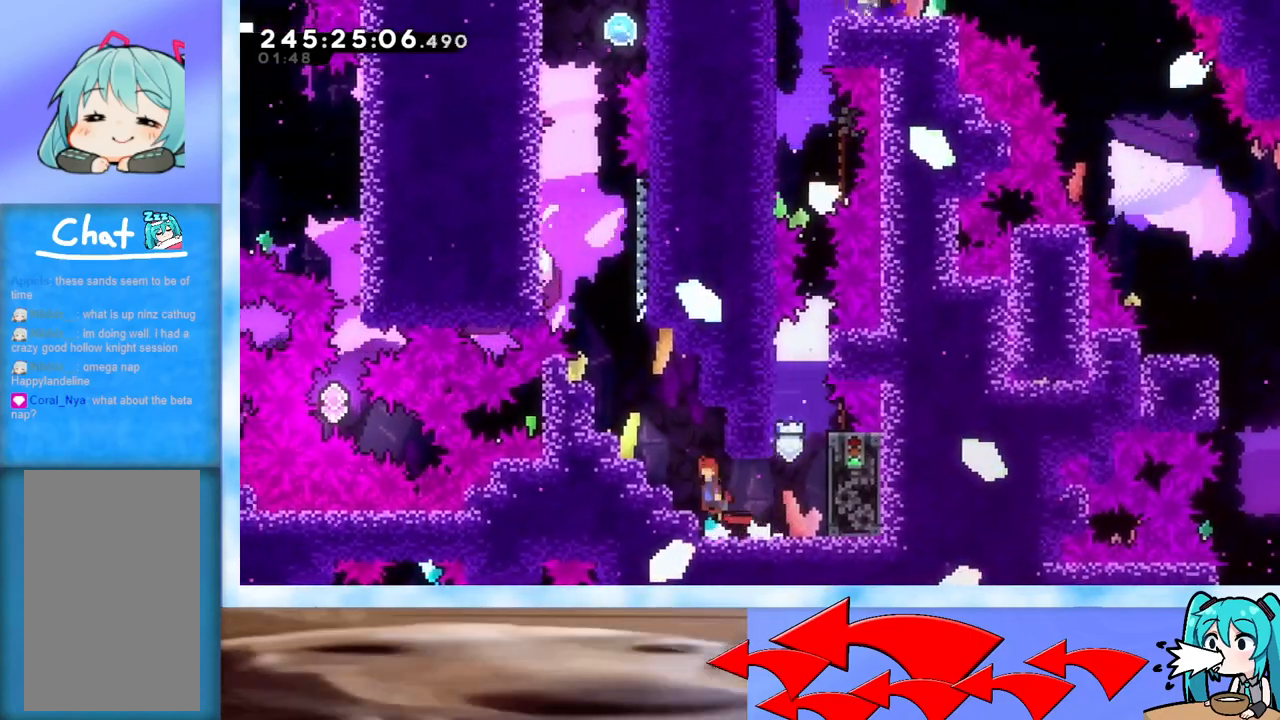
{"keys": [], "events": [[250, "jump", "up"], [300, "left", "up"]]}
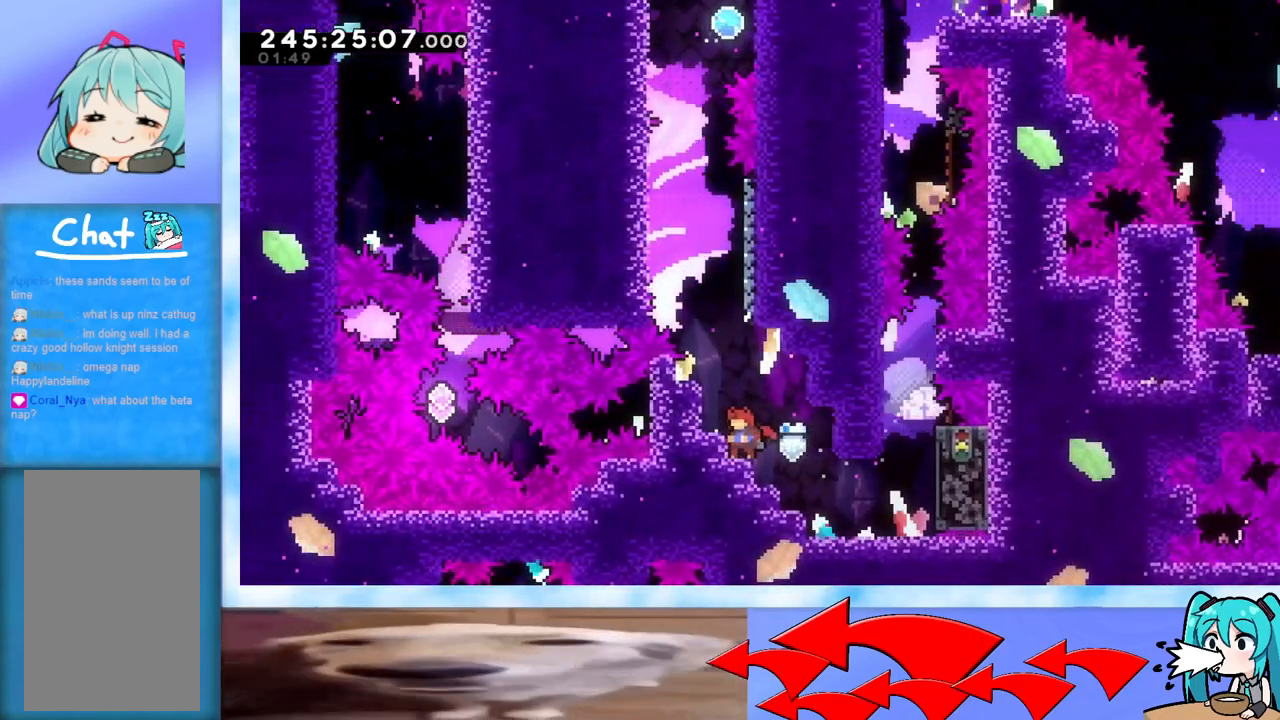
{"keys": ["jump", "left", "up"], "events": [[83, "jump", "down"], [183, "up", "down"], [216, "jump", "up"], [267, "dash", "down"], [450, "dash", "up"], [500, "jump", "down"], [500, "left", "down"]]}
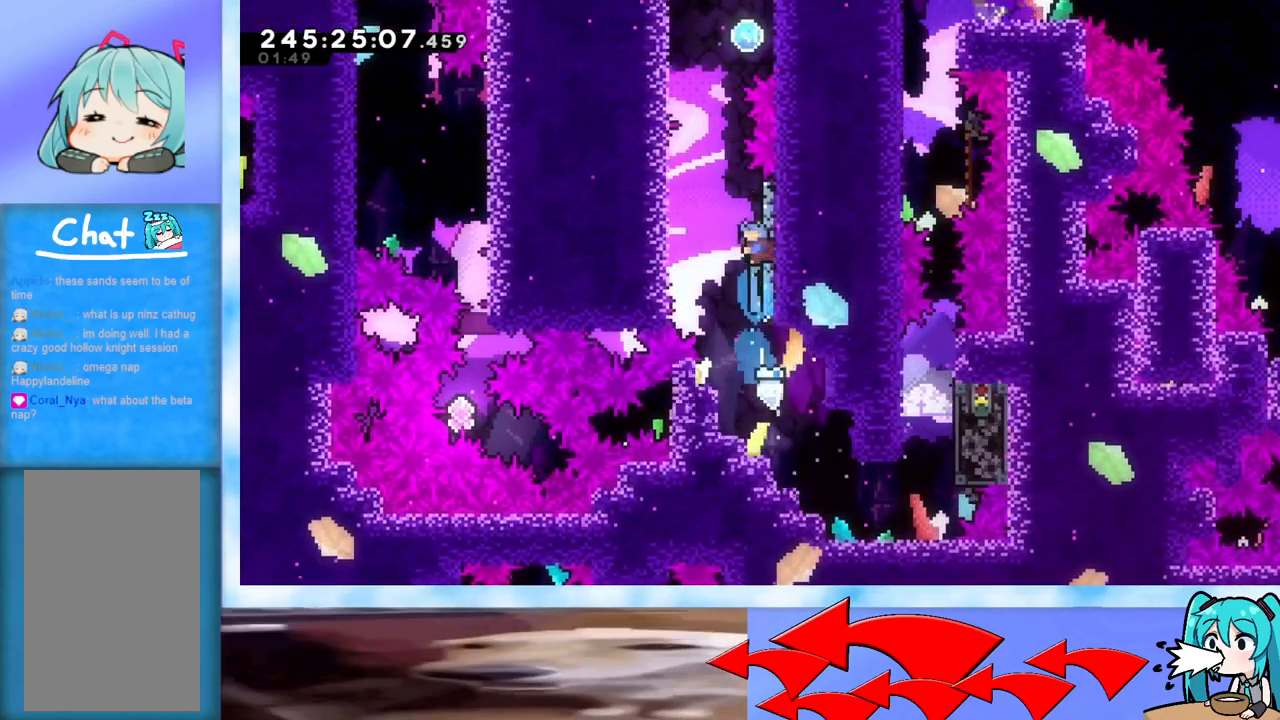
{"keys": ["grab", "jump"], "events": [[150, "grab", "down"], [434, "left", "up"], [434, "up", "up"]]}
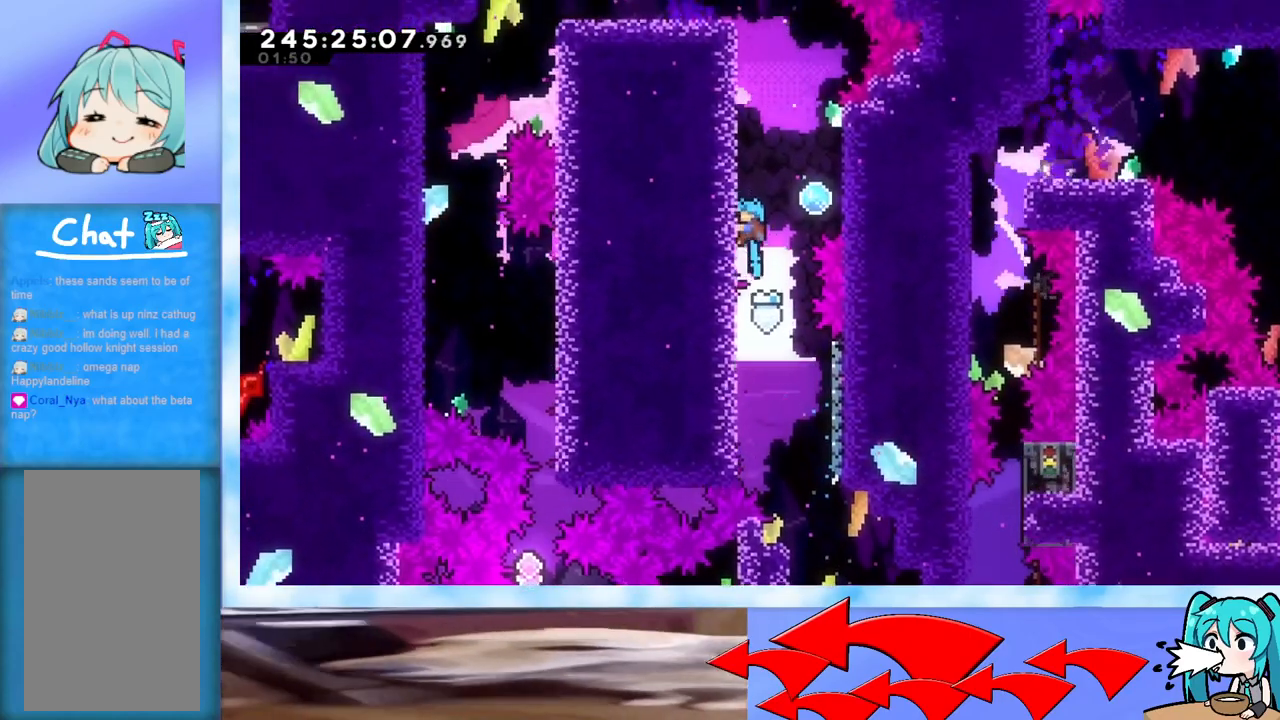
{"keys": ["grab", "jump", "right"], "events": [[166, "jump", "up"], [250, "jump", "down"], [250, "right", "down"]]}
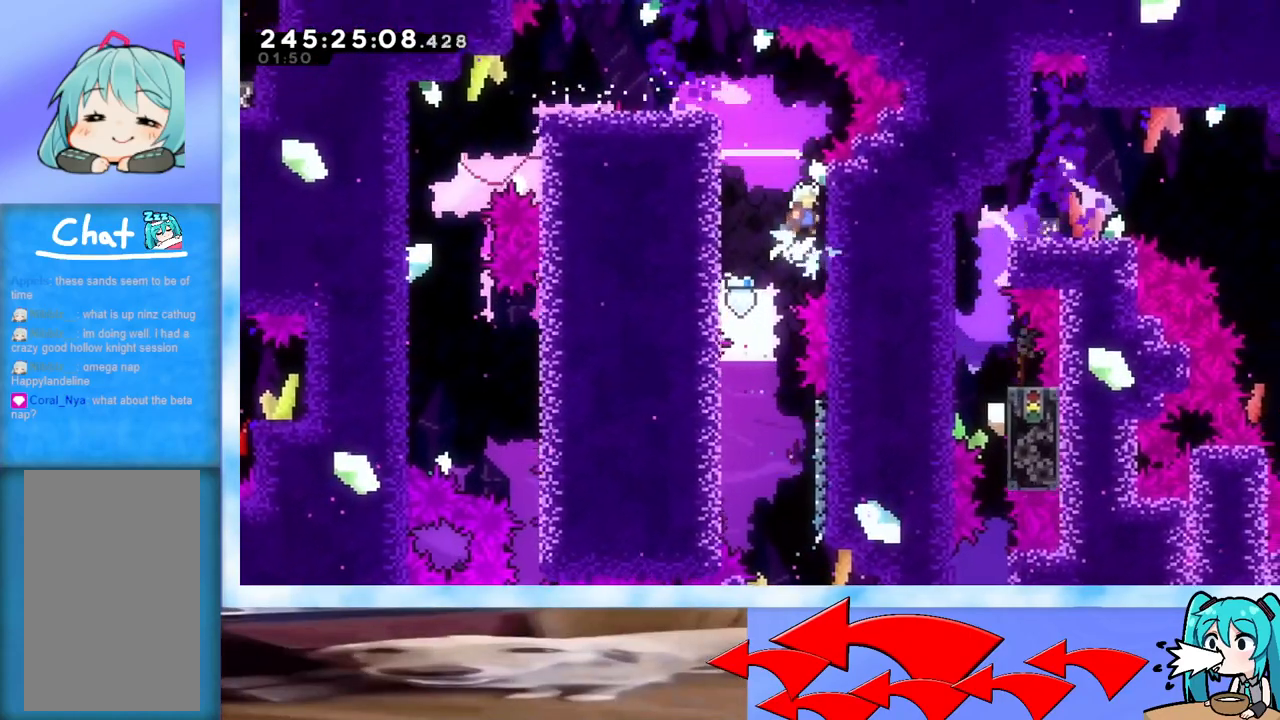
{"keys": ["grab", "jump", "left"], "events": [[184, "right", "up"], [217, "jump", "up"], [267, "left", "down"], [317, "jump", "down"]]}